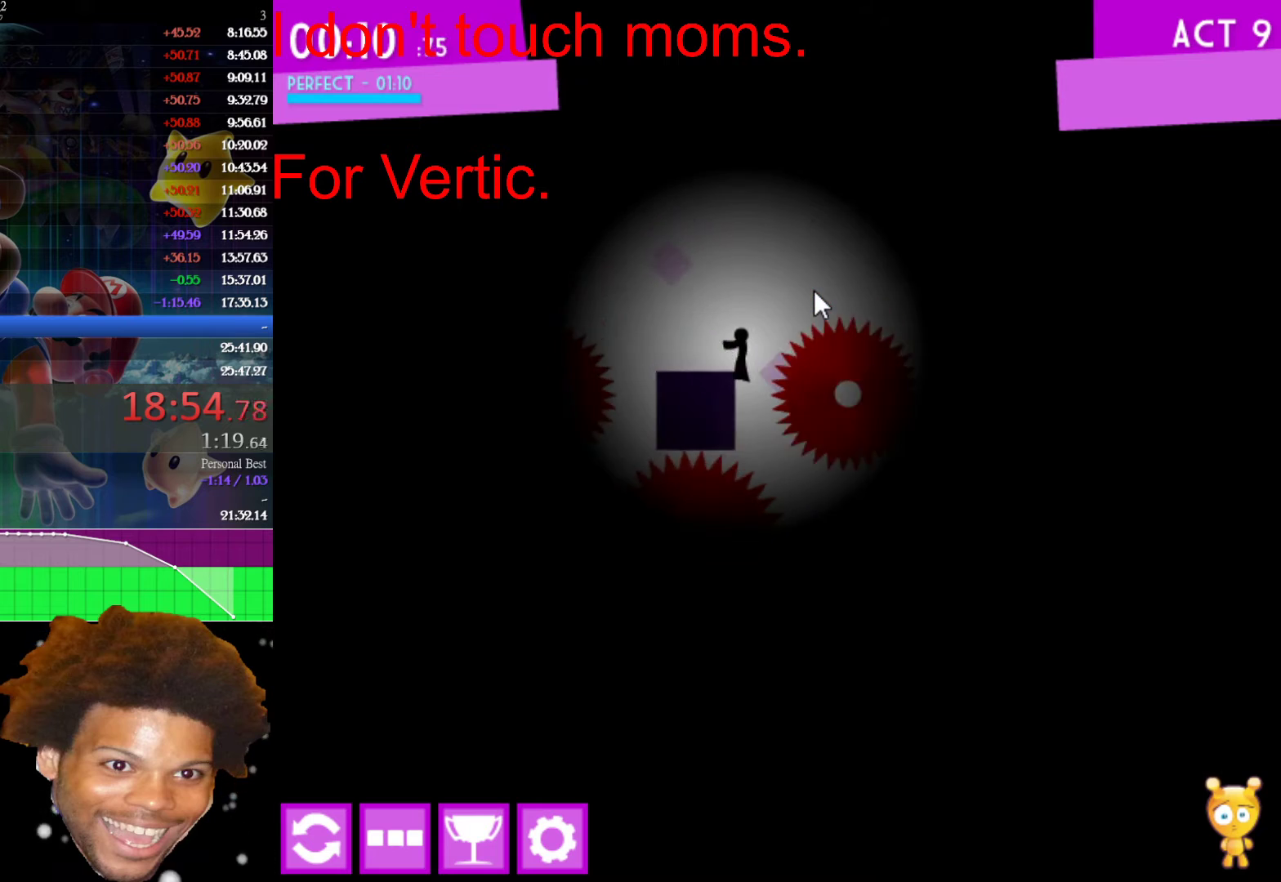
Gameplay with keyboard and mouse; each line is a JSON object with the keys and mouse buttons held at the frame after it. "events" lists presses ("down") and releases ("up") of "down", "left", "r", "right", "s", "up", "mouse_left" and "mouse_right" between this image and that frame as [ms after this image, input, new state], when the widget could be followed in between. "mouse_left", "mouse_right" = the "left", "right" buttons of the "mouse" list. No other keys are recorded. Not read: mouse_move.
{"keys": [], "mouse": [], "events": [[183, "up", "up"], [283, "right", "down"], [333, "left", "up"], [433, "right", "up"]]}
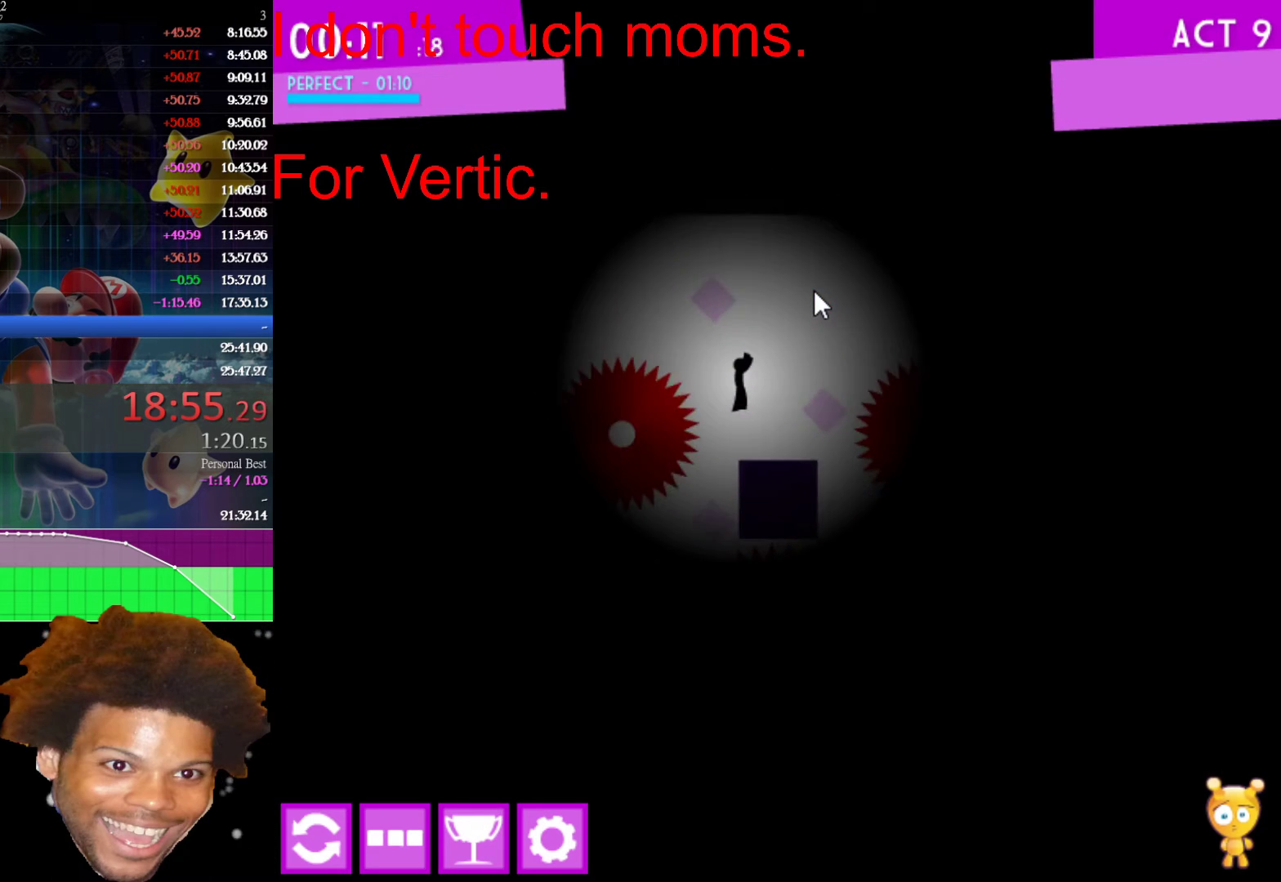
{"keys": ["left"], "mouse": [], "events": [[167, "left", "down"]]}
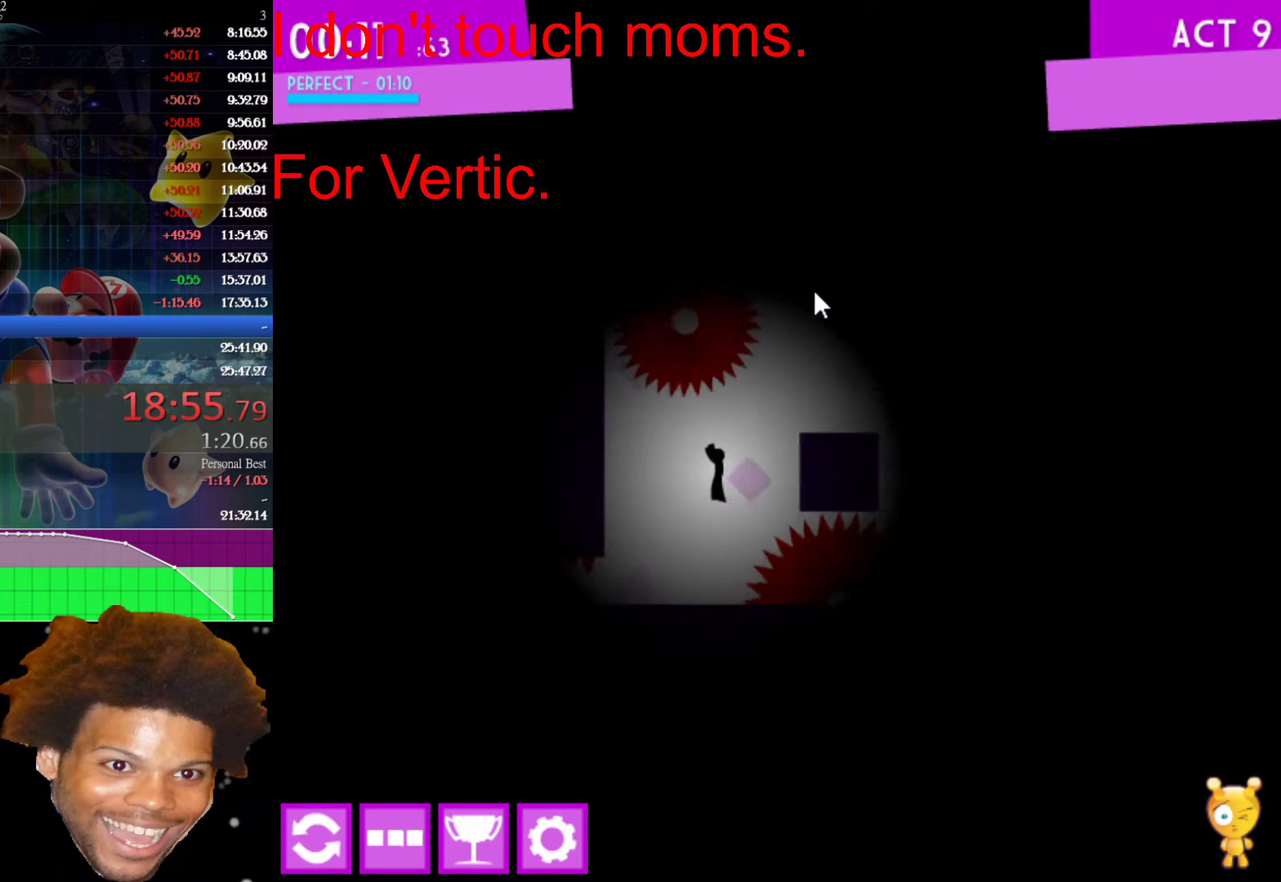
{"keys": ["down", "left"], "mouse": [], "events": [[83, "down", "down"]]}
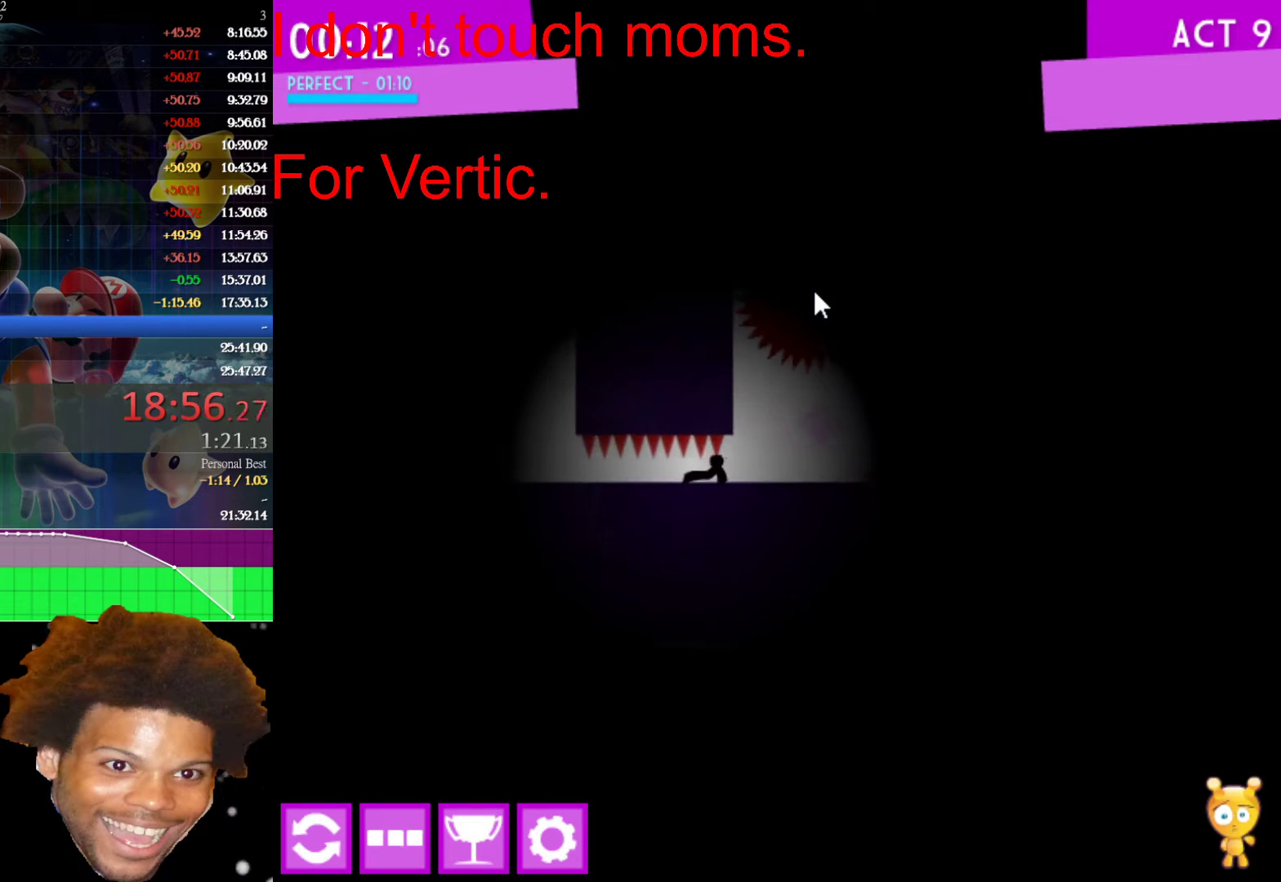
{"keys": ["down", "left"], "mouse": [], "events": []}
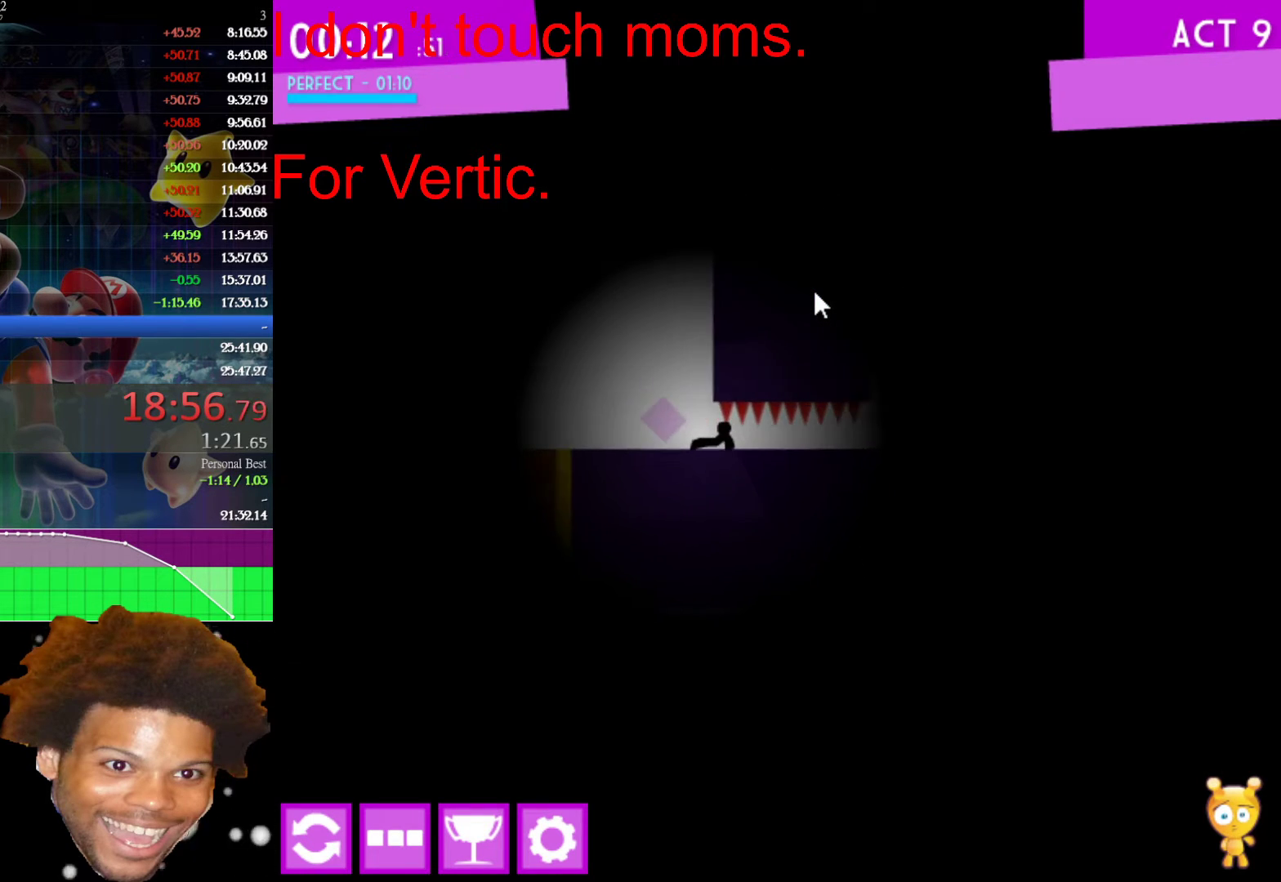
{"keys": ["left"], "mouse": [], "events": [[217, "down", "up"]]}
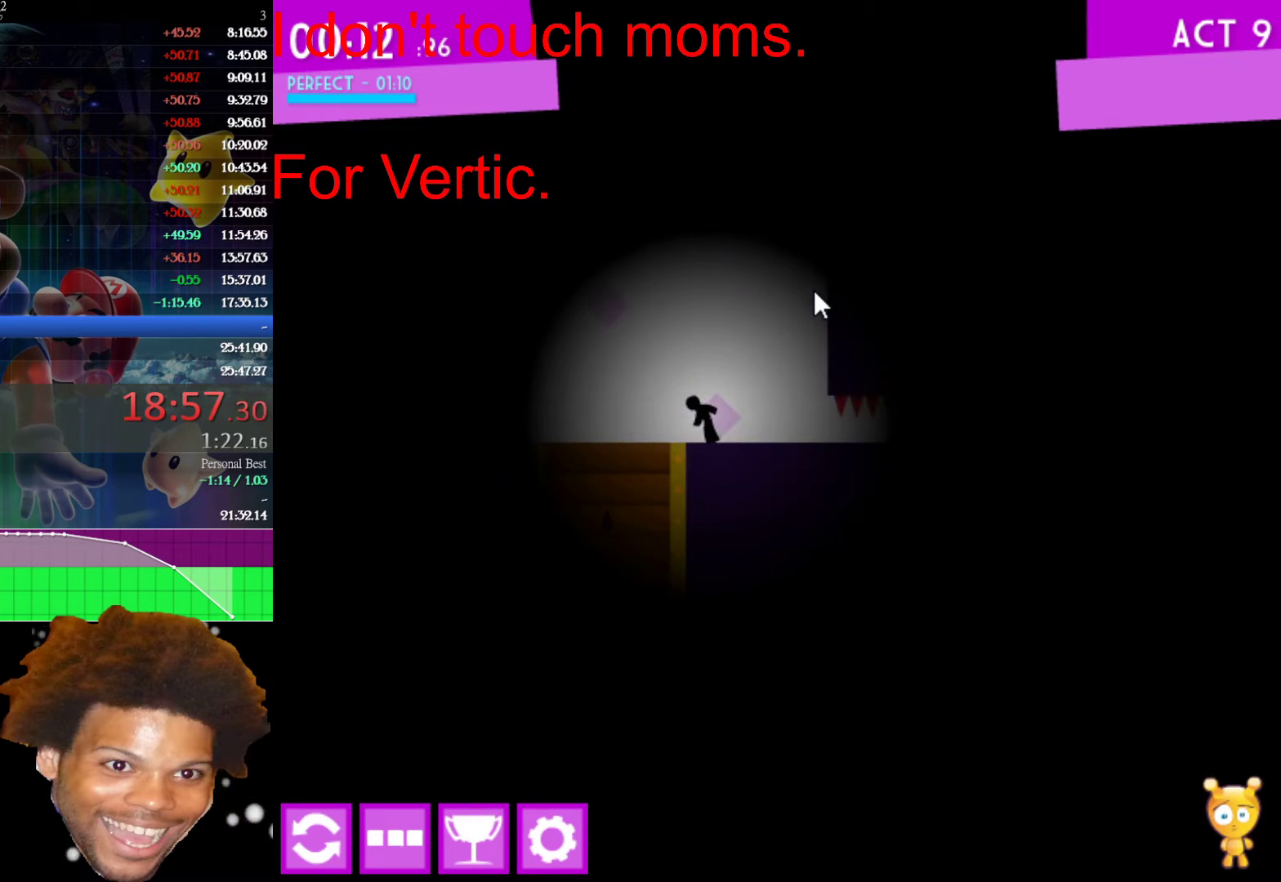
{"keys": ["left"], "mouse": [], "events": []}
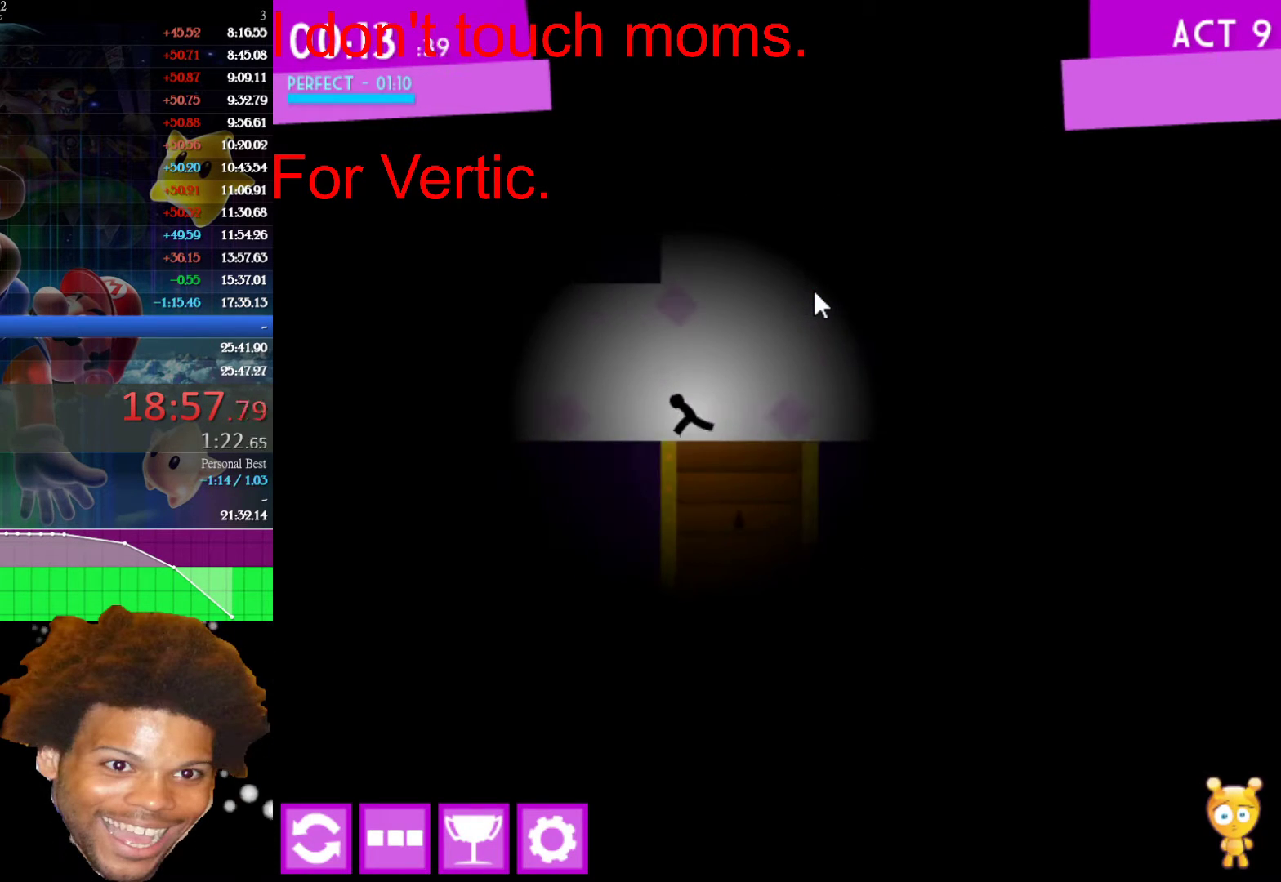
{"keys": ["left"], "mouse": [], "events": []}
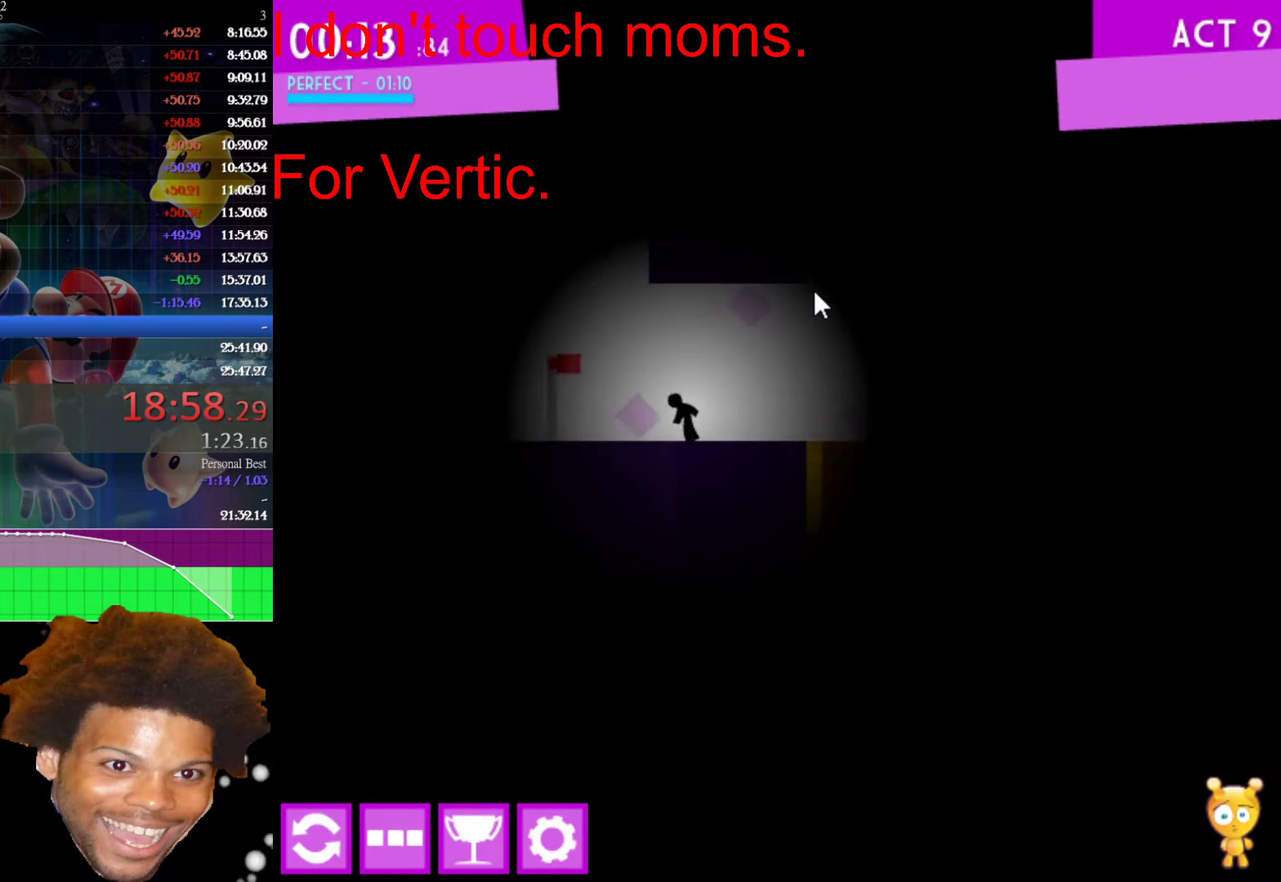
{"keys": ["left"], "mouse": [], "events": []}
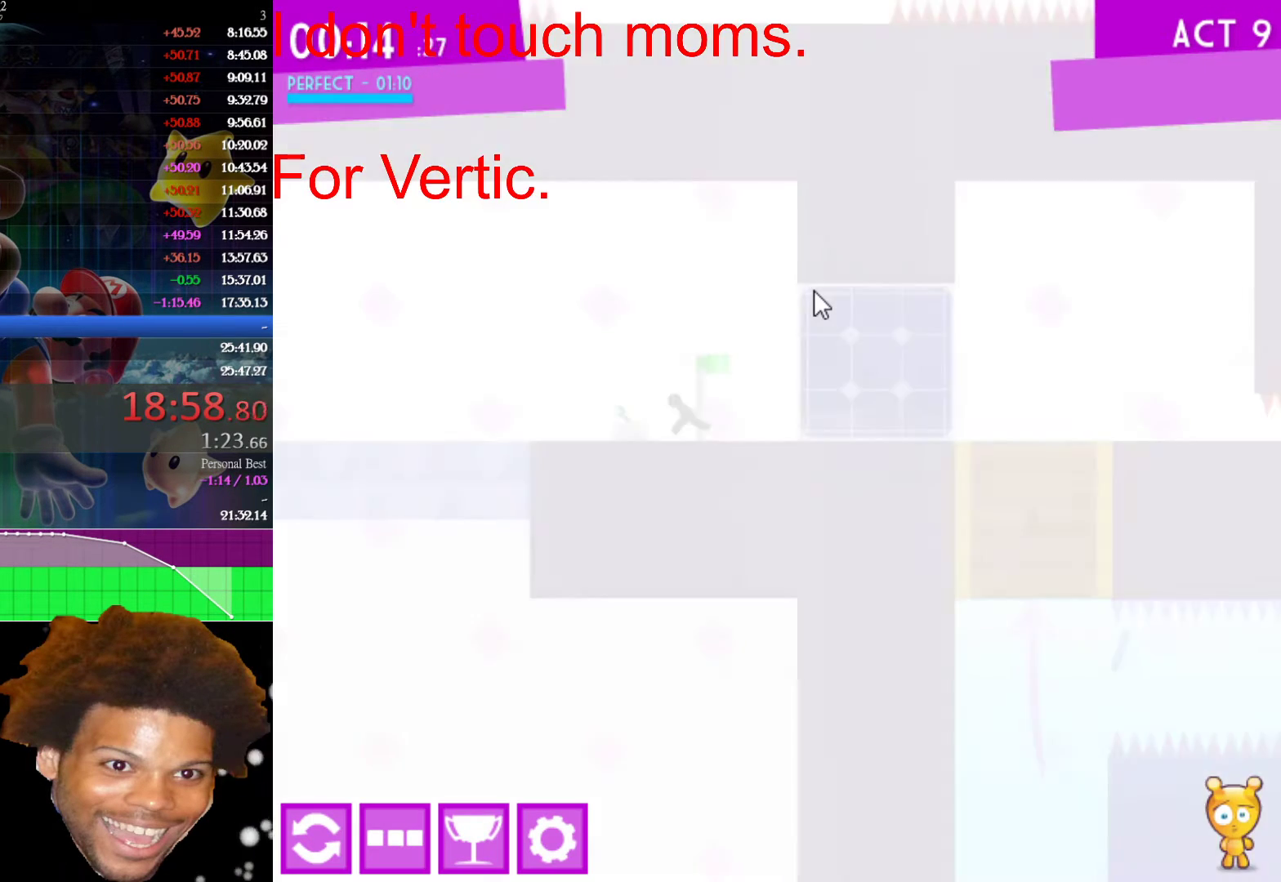
{"keys": ["left"], "mouse": [], "events": [[183, "down", "down"], [233, "left", "up"], [367, "left", "down"], [467, "down", "up"]]}
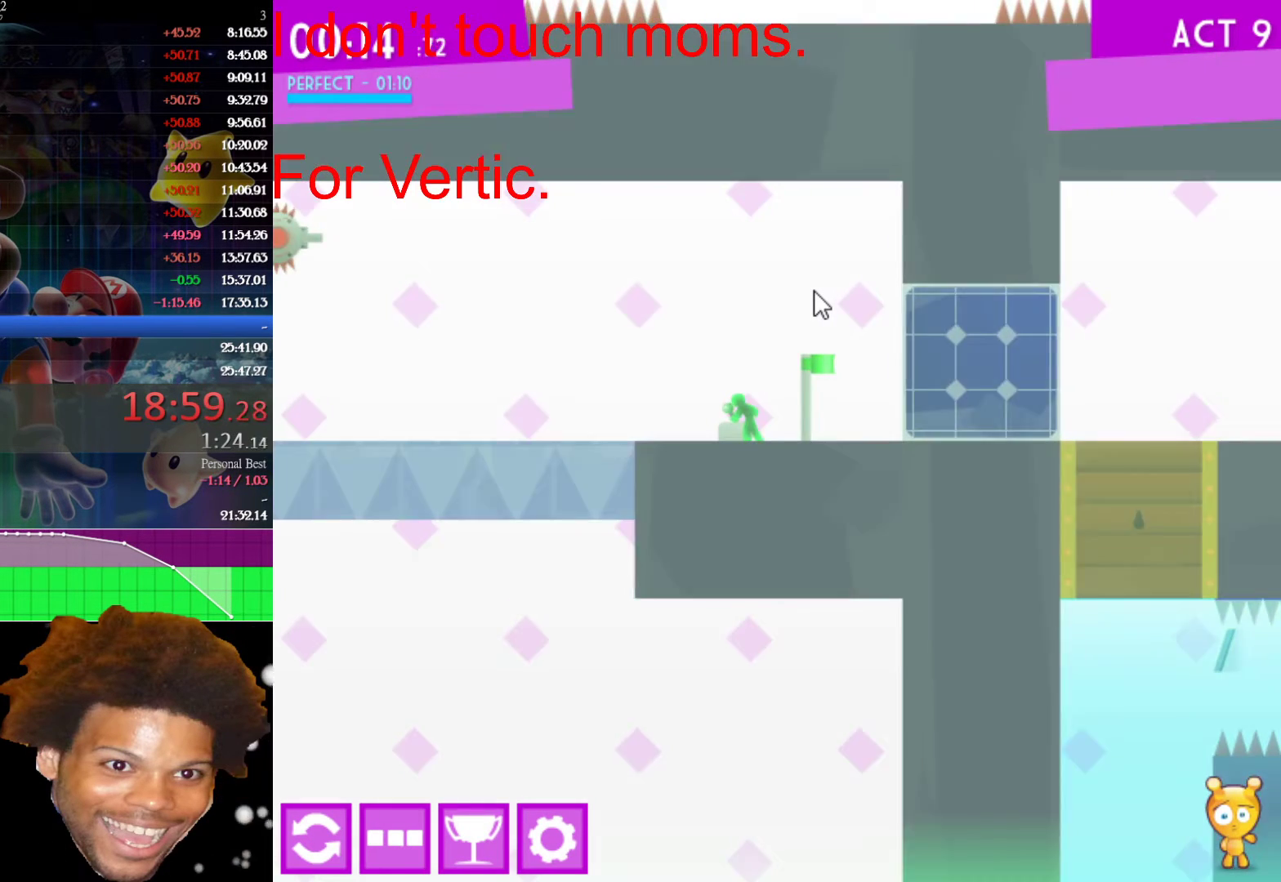
{"keys": ["left"], "mouse": [], "events": []}
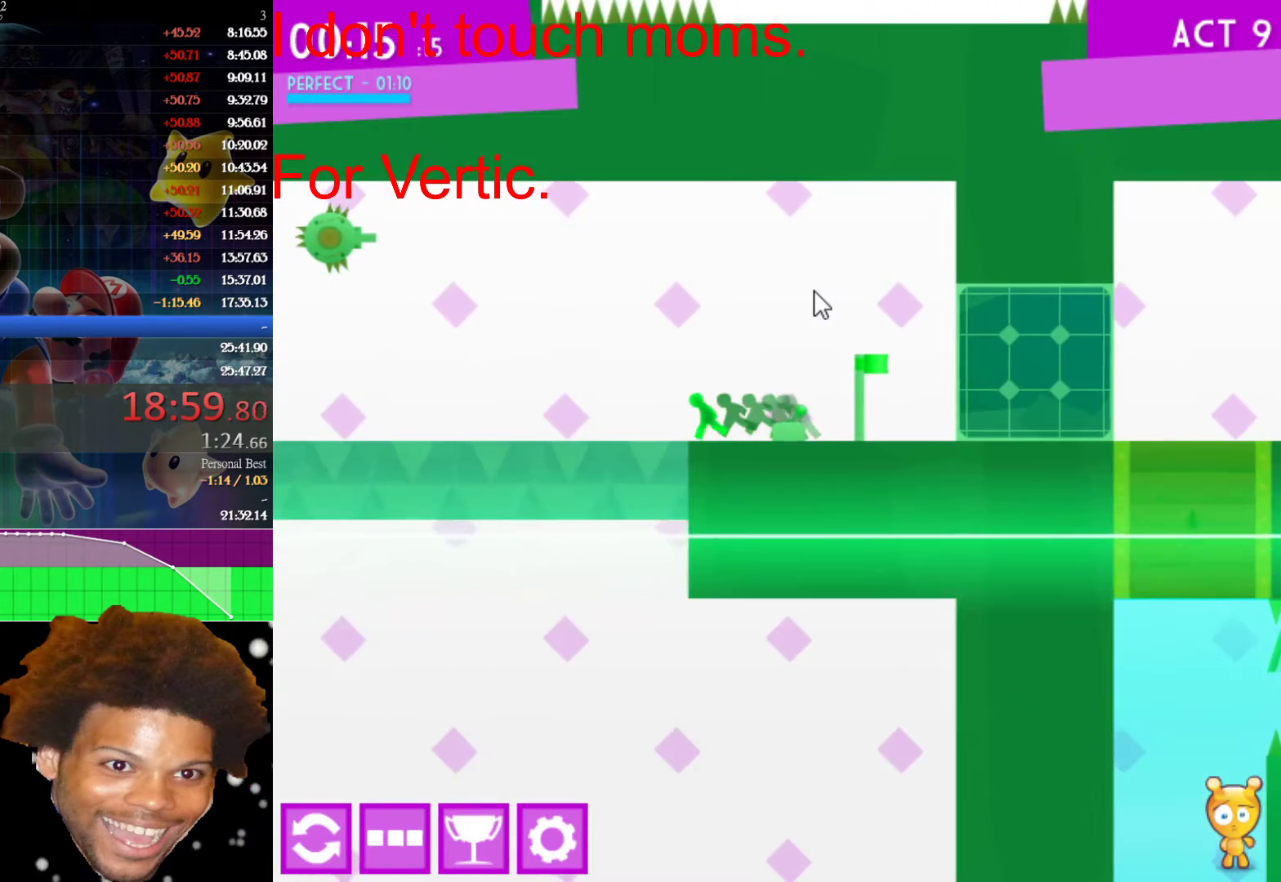
{"keys": ["left"], "mouse": [], "events": []}
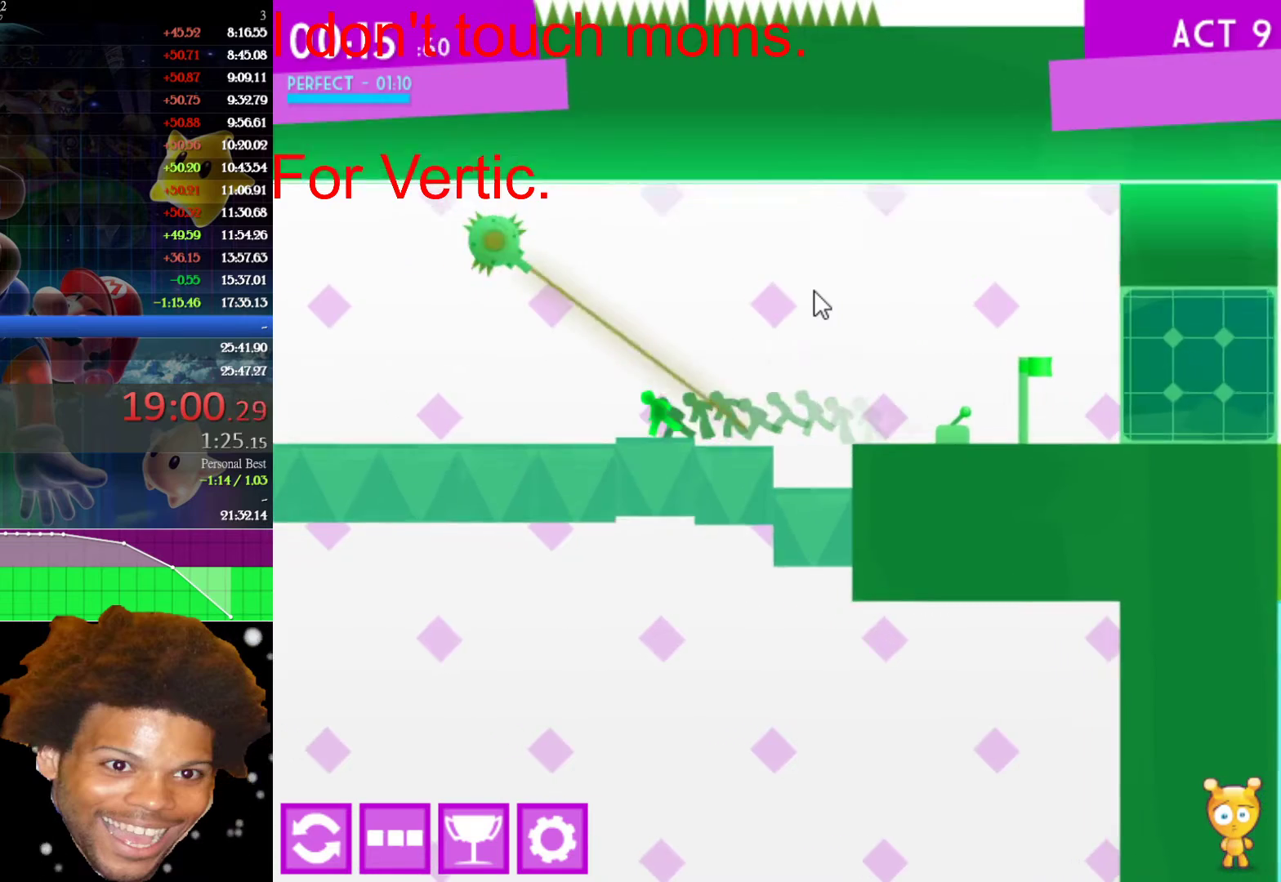
{"keys": ["left"], "mouse": [], "events": []}
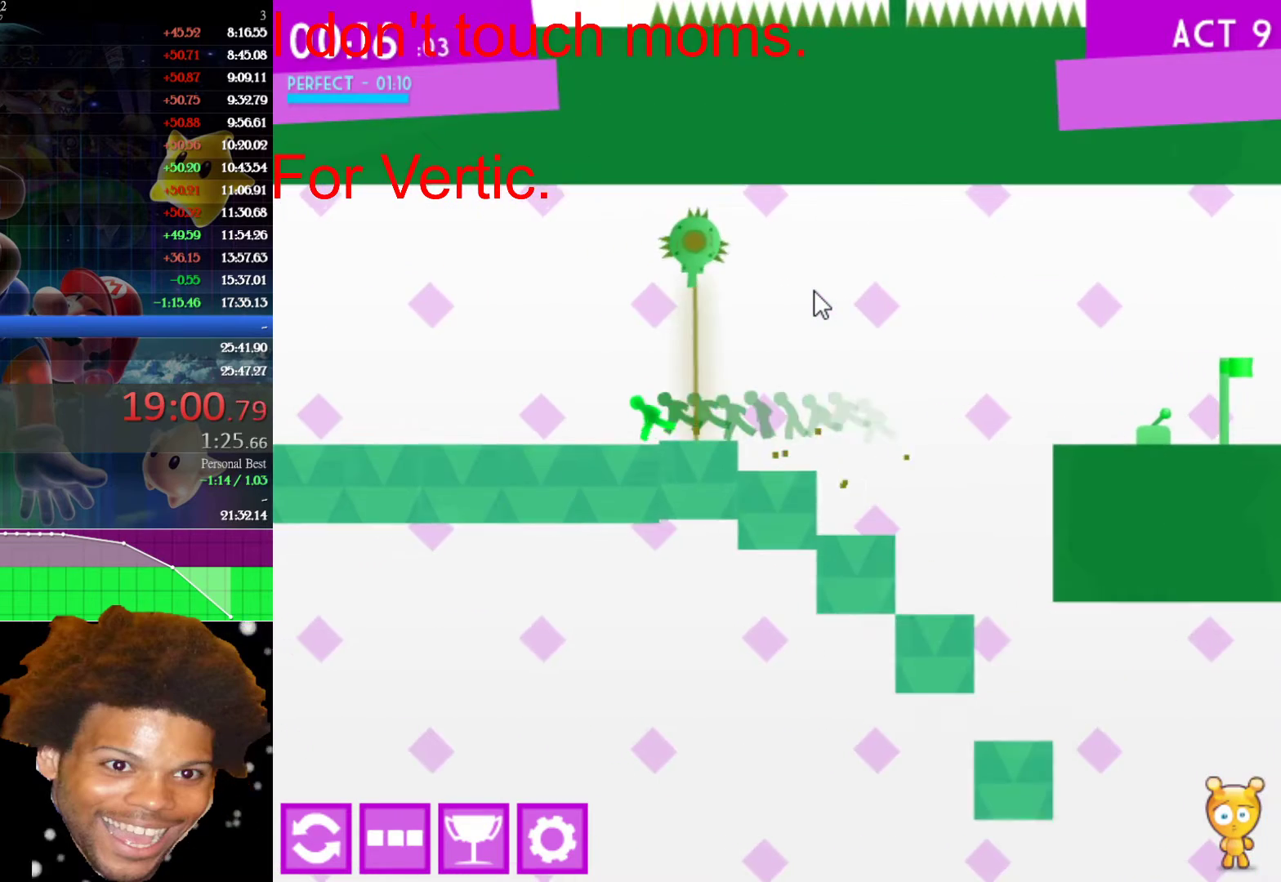
{"keys": ["left"], "mouse": [], "events": []}
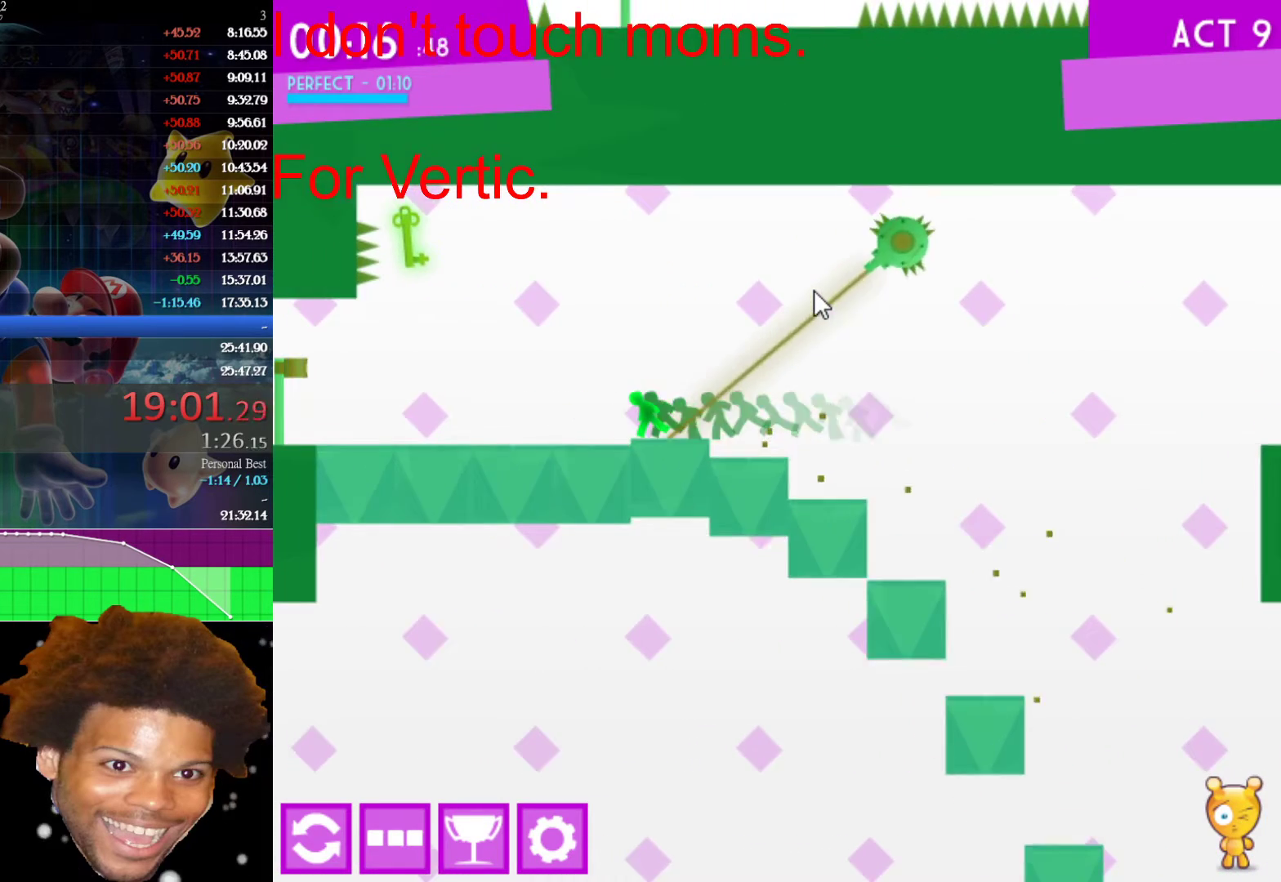
{"keys": ["left"], "mouse": [], "events": []}
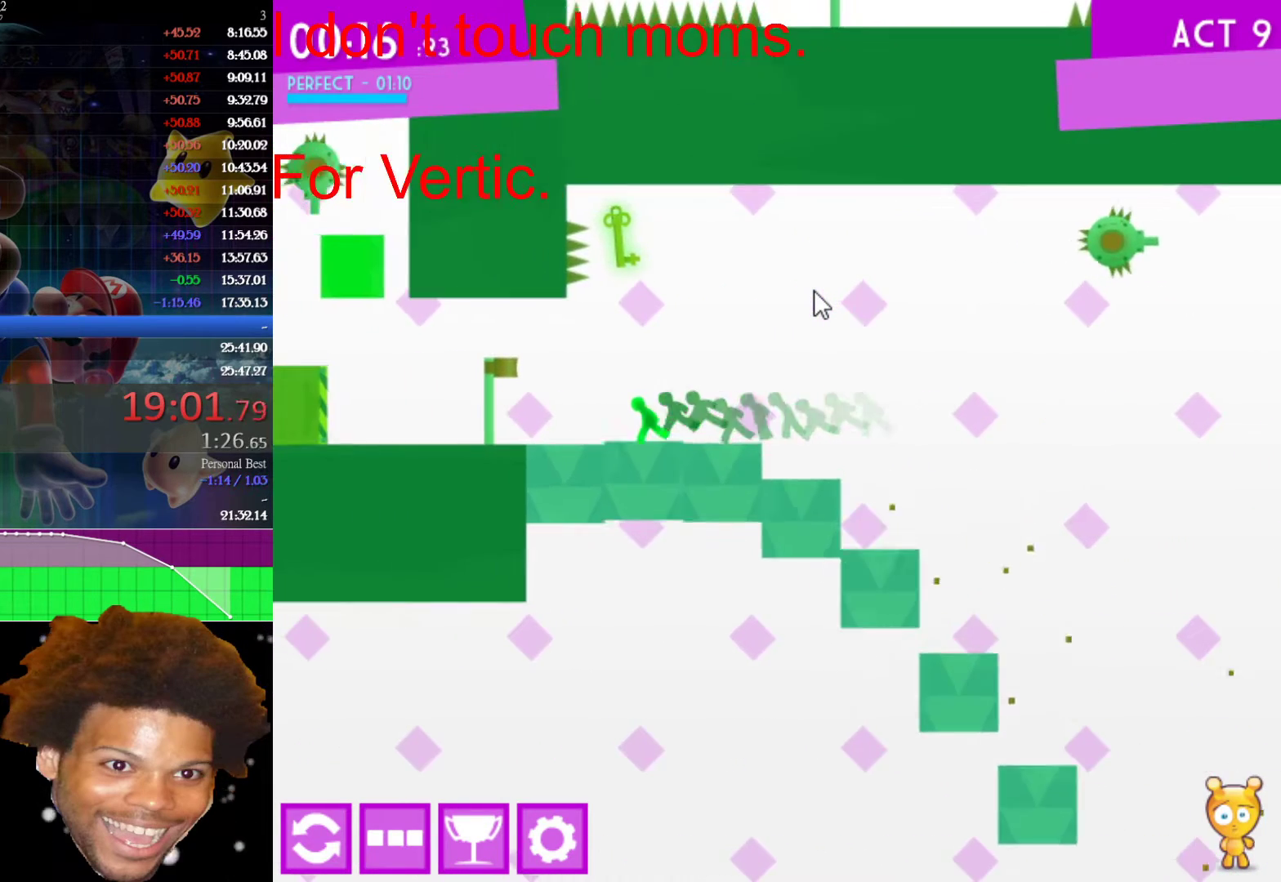
{"keys": ["left"], "mouse": [], "events": []}
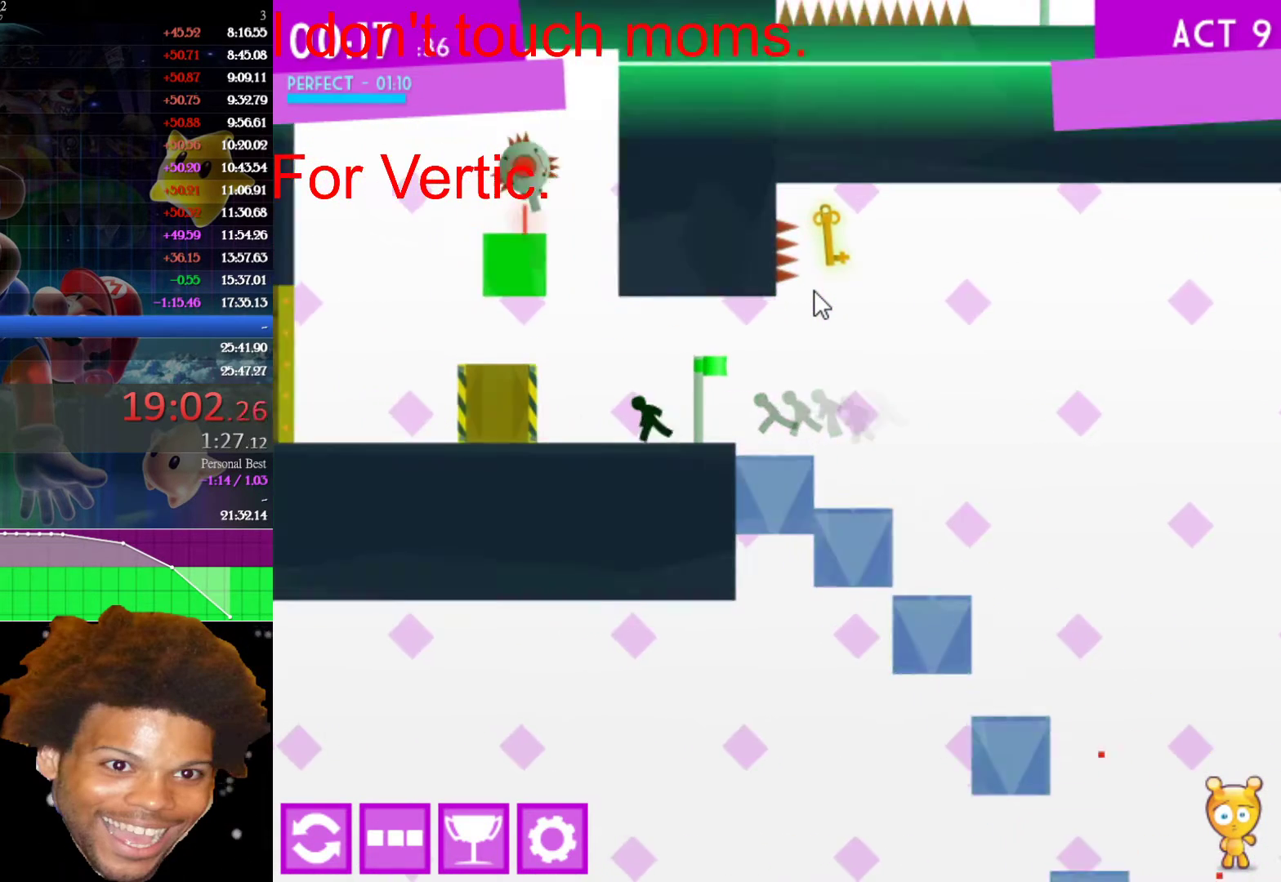
{"keys": ["left", "up"], "mouse": [], "events": [[150, "up", "down"]]}
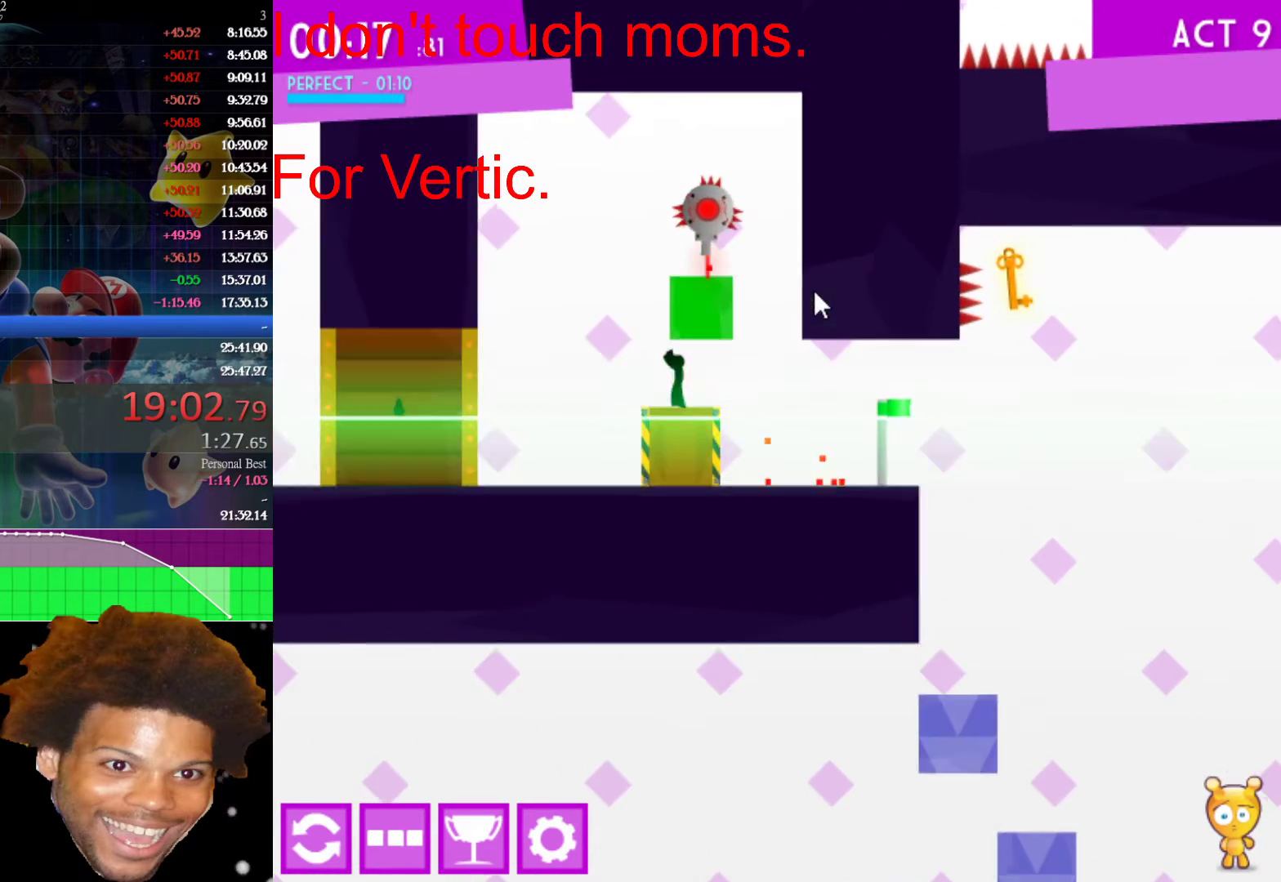
{"keys": ["right"], "mouse": [], "events": [[17, "up", "up"], [400, "left", "up"], [400, "right", "down"]]}
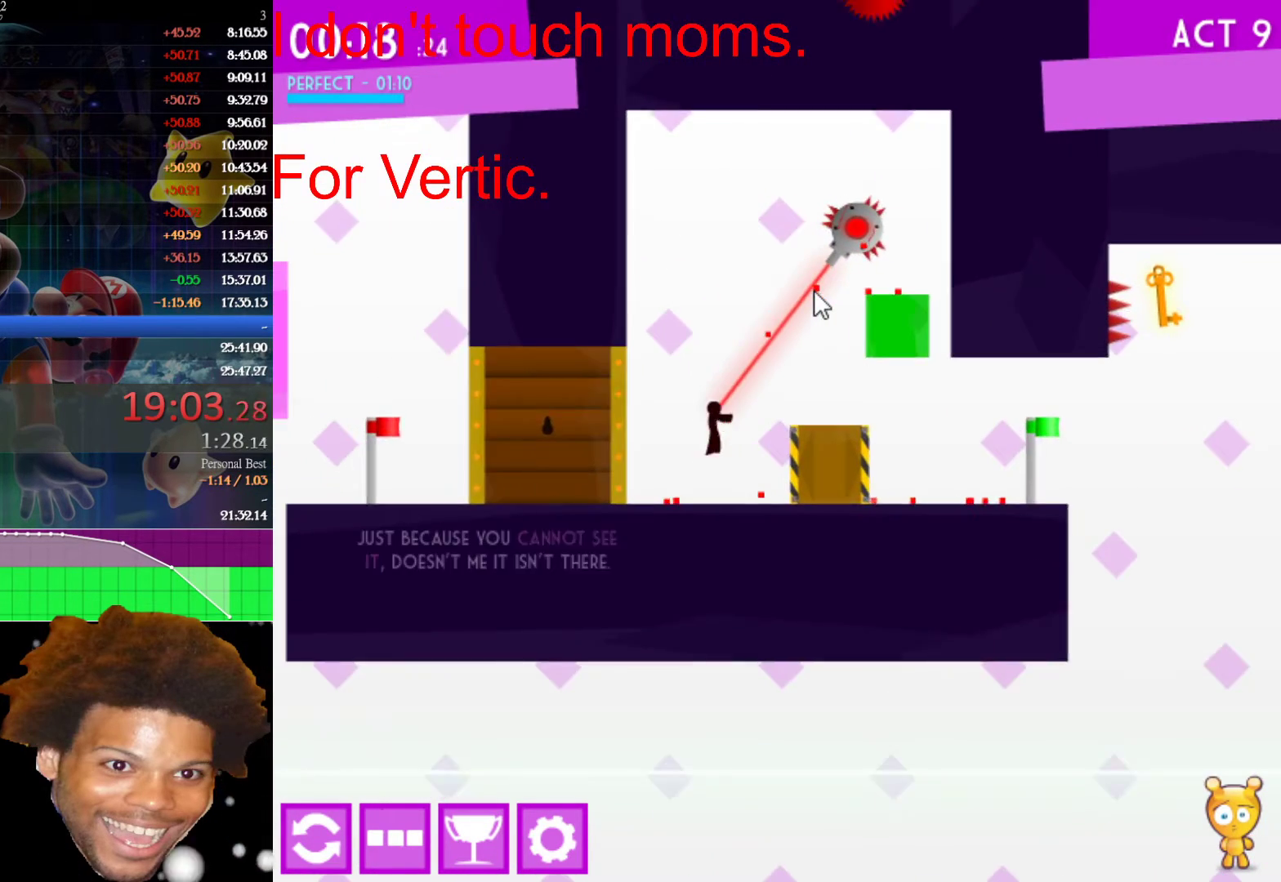
{"keys": ["right"], "mouse": [], "events": []}
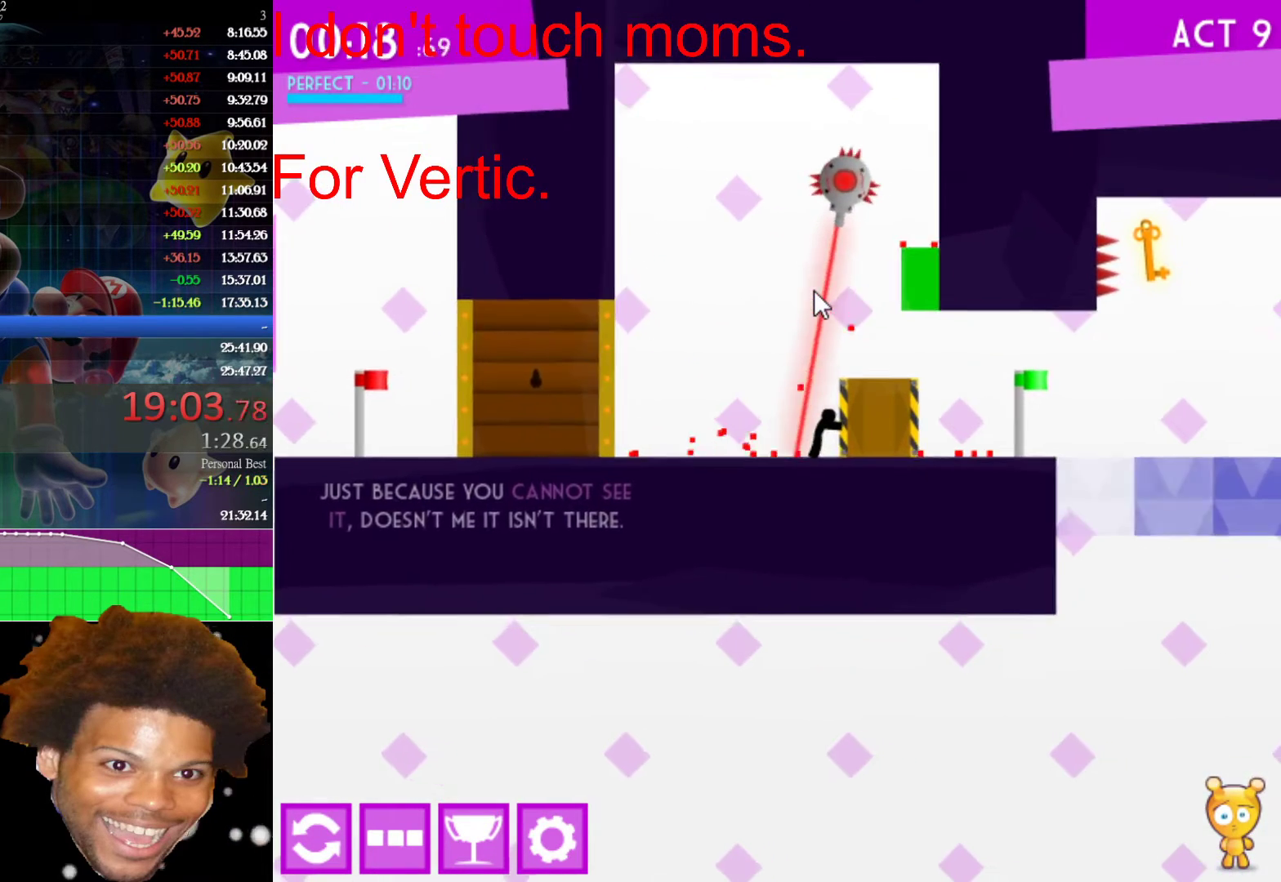
{"keys": ["right"], "mouse": [], "events": []}
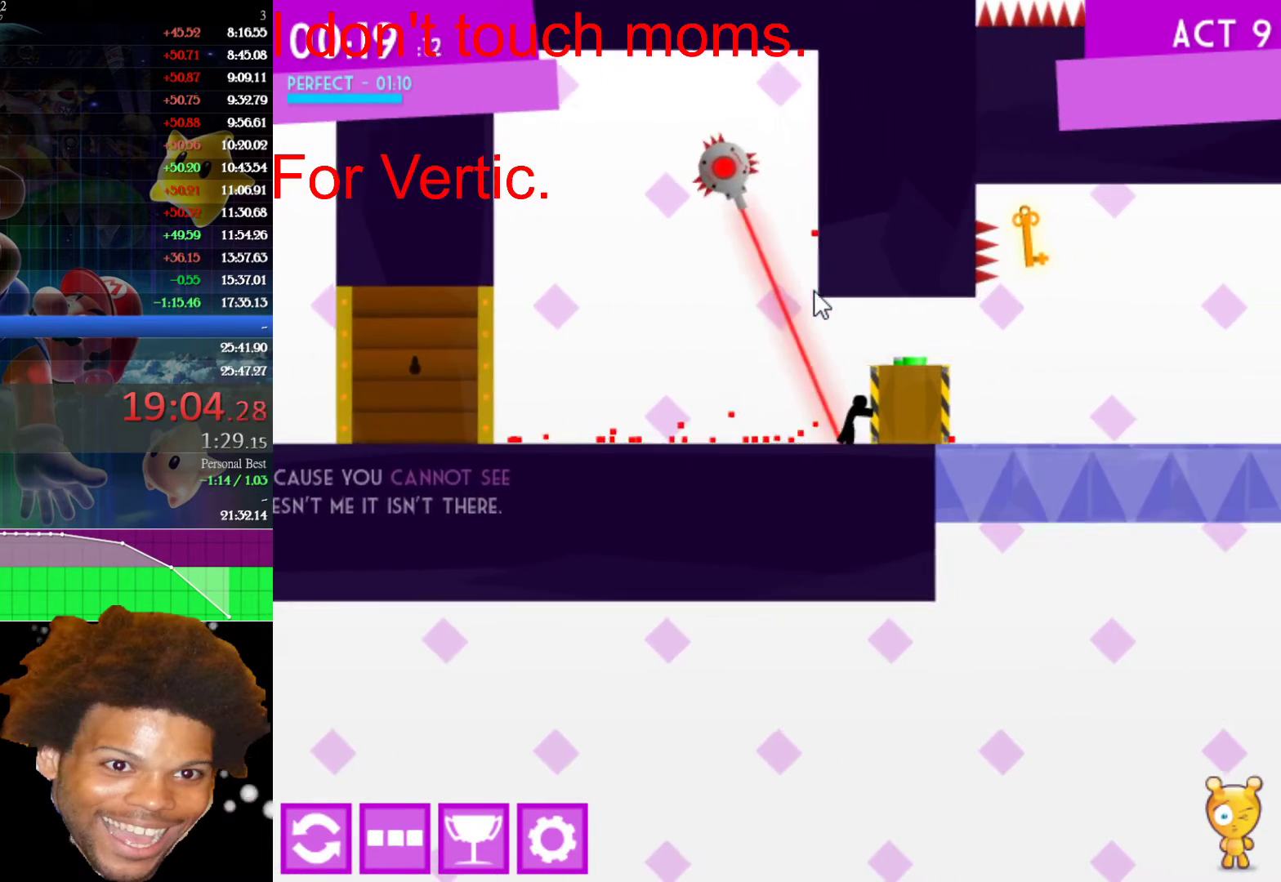
{"keys": ["right"], "mouse": [], "events": [[217, "right", "up"], [300, "right", "down"], [300, "up", "down"], [483, "up", "up"]]}
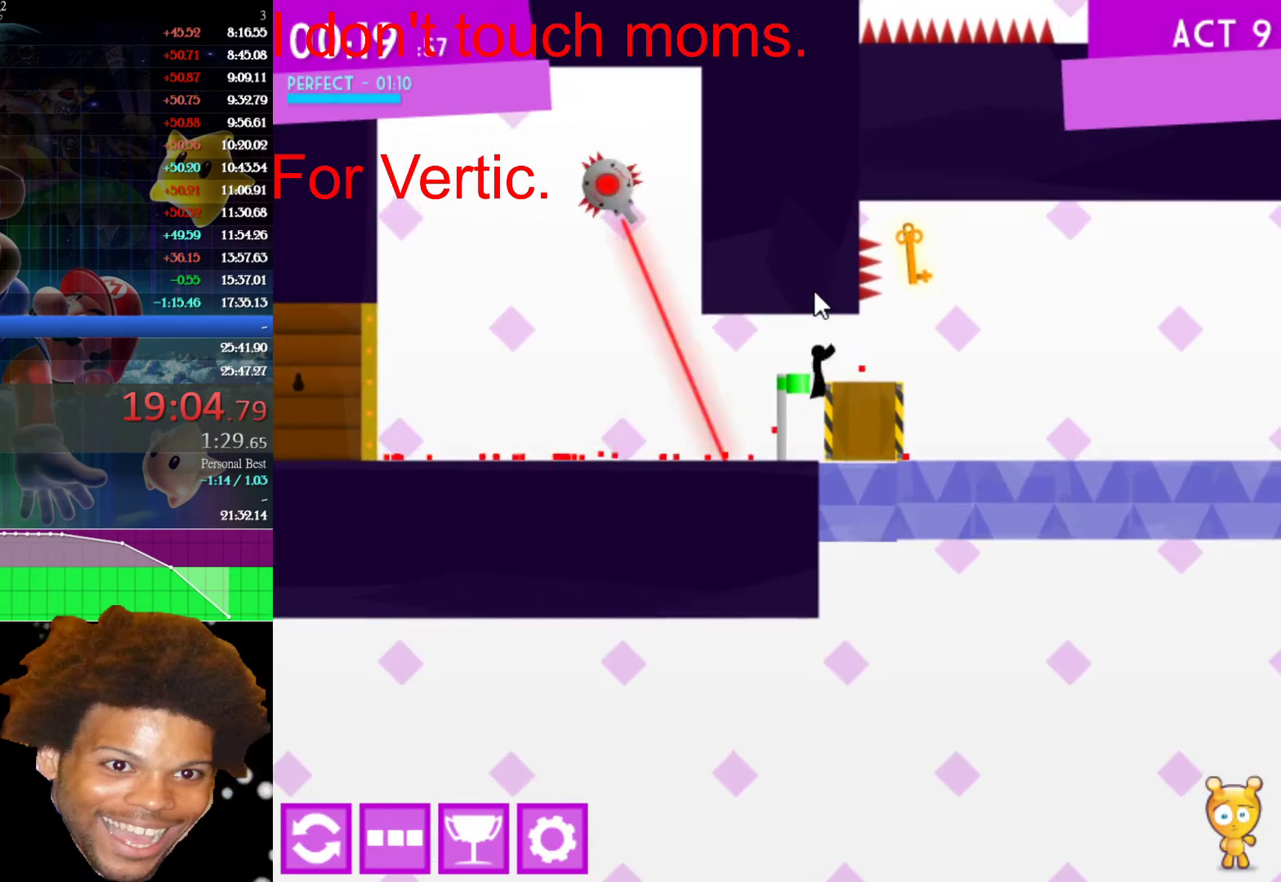
{"keys": [], "mouse": [], "events": [[233, "left", "down"], [283, "right", "up"], [417, "left", "up"]]}
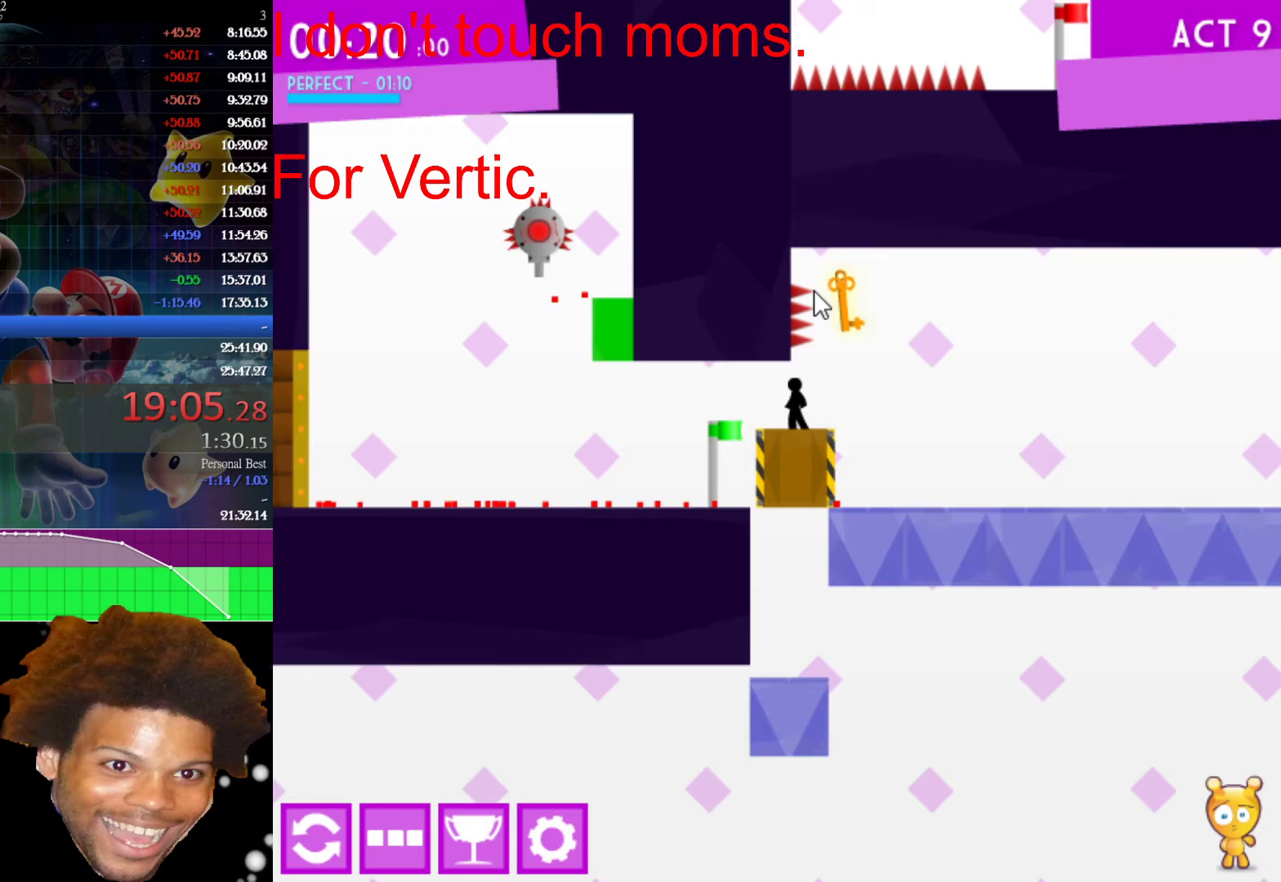
{"keys": ["left"], "mouse": [], "events": [[100, "right", "down"], [333, "up", "down"], [433, "left", "down"], [433, "right", "up"], [483, "up", "up"]]}
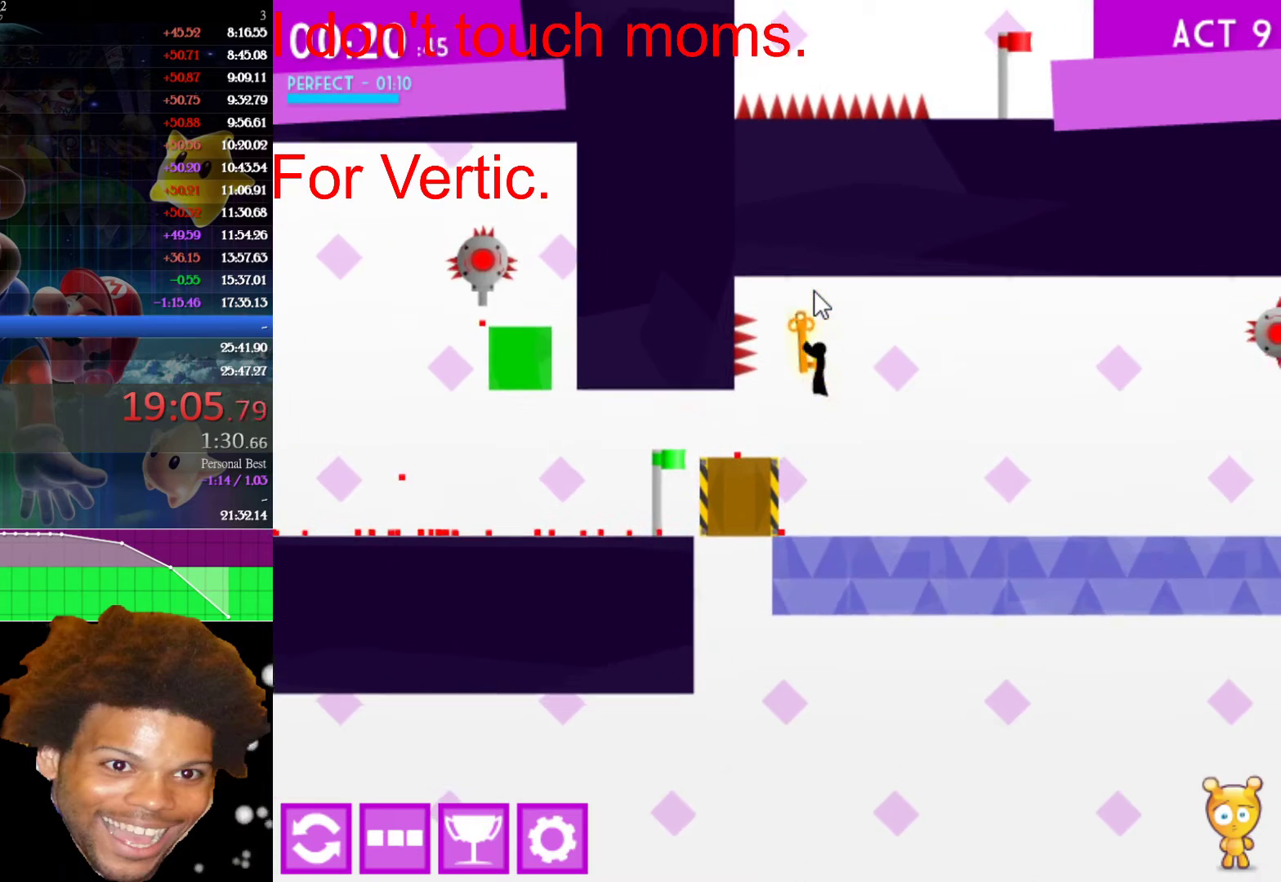
{"keys": [], "mouse": [], "events": [[67, "left", "up"]]}
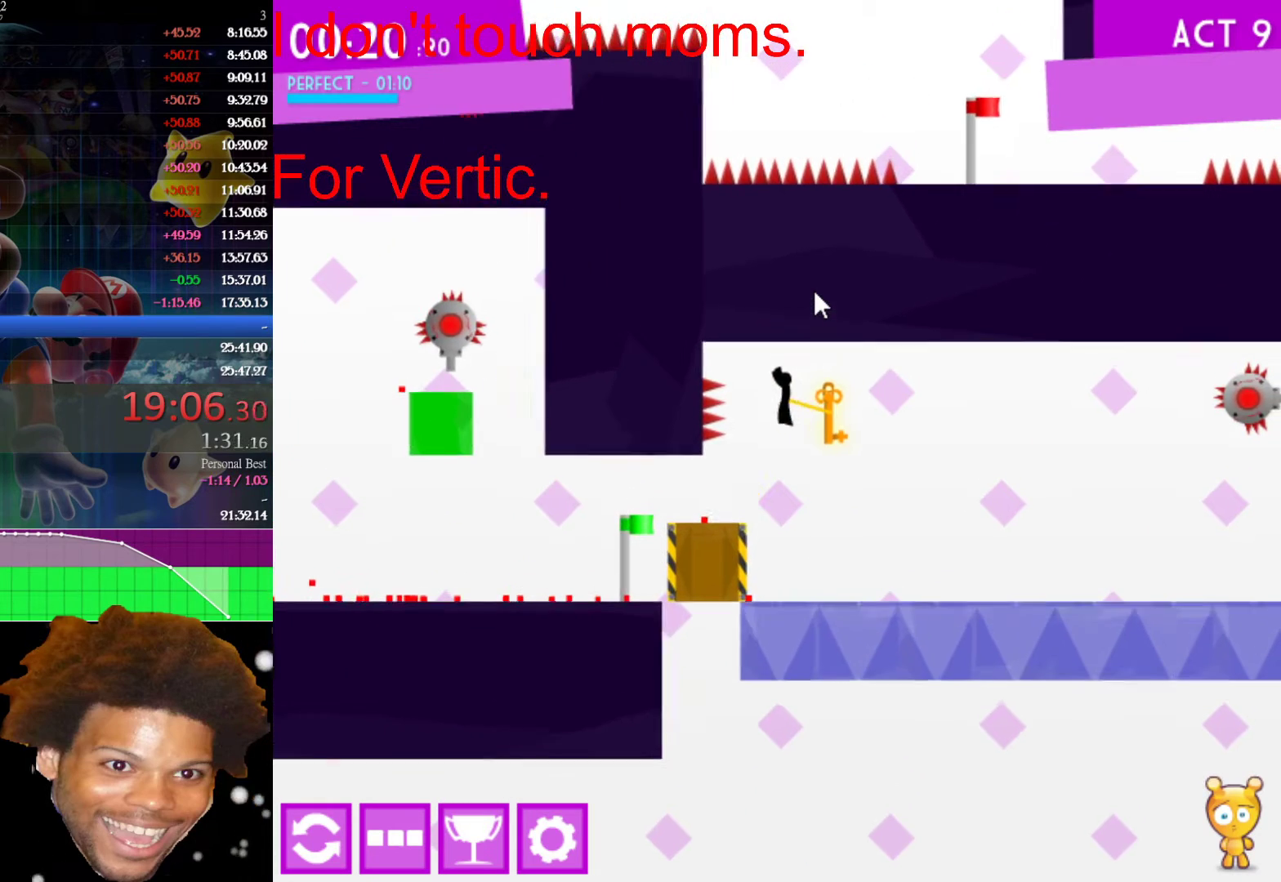
{"keys": ["left"], "mouse": [], "events": [[217, "left", "down"]]}
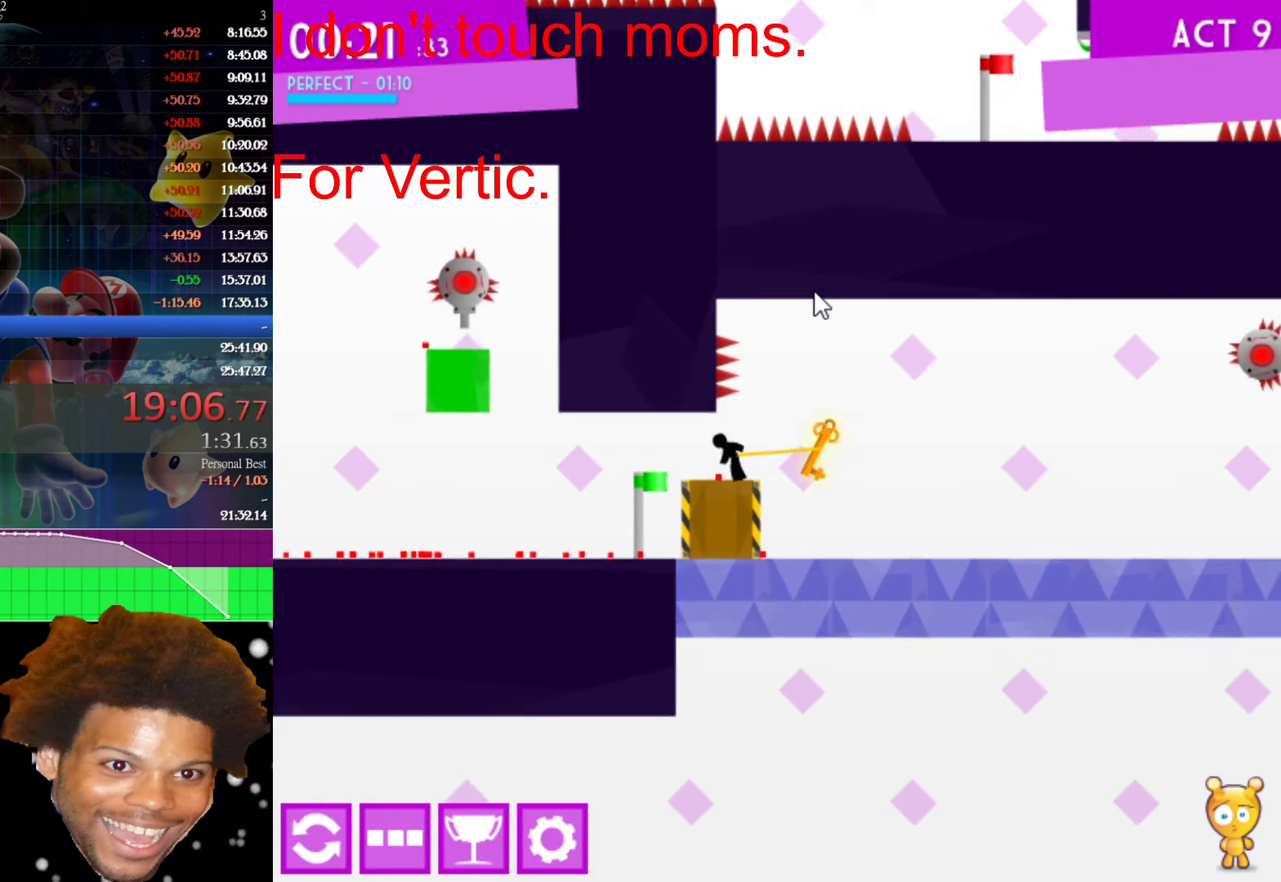
{"keys": ["left"], "mouse": [], "events": []}
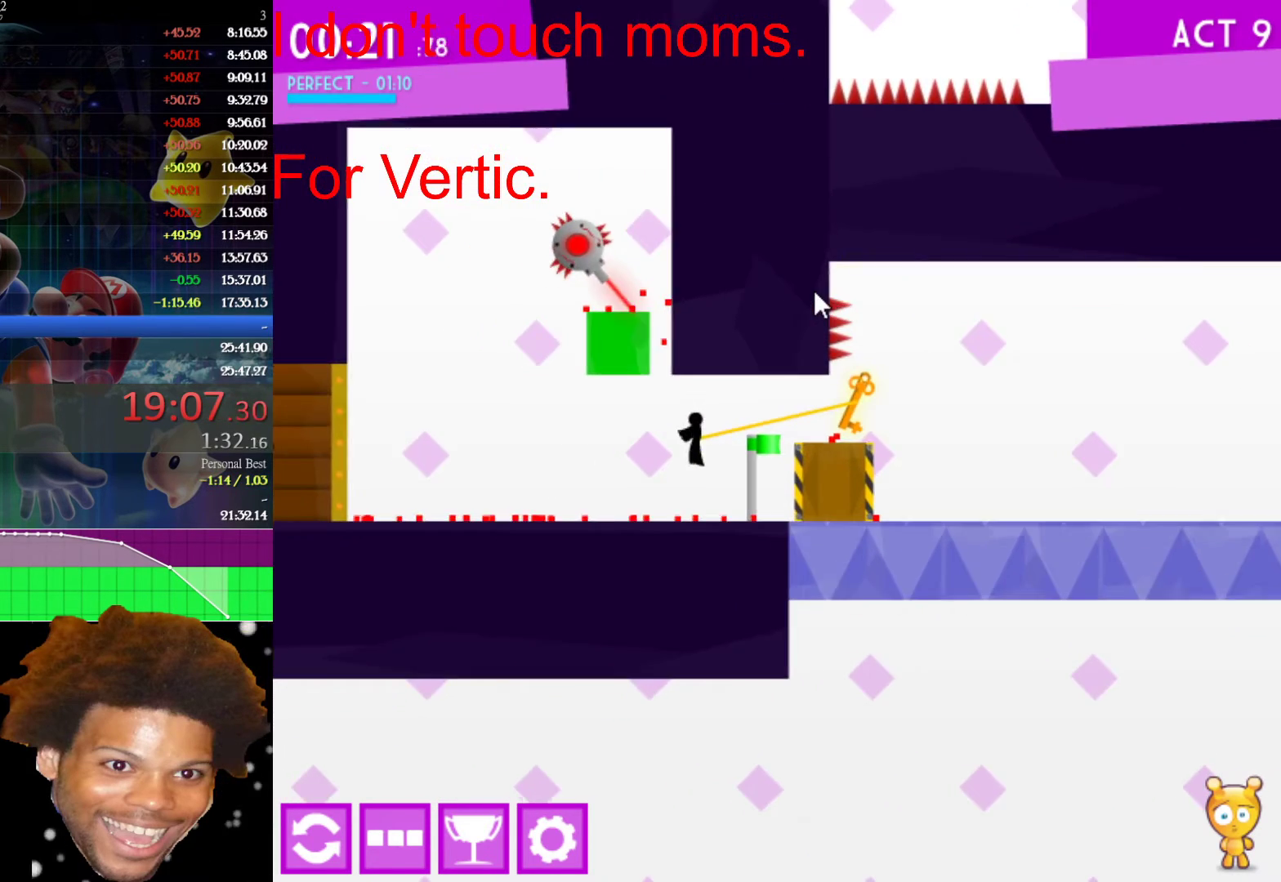
{"keys": ["left"], "mouse": [], "events": []}
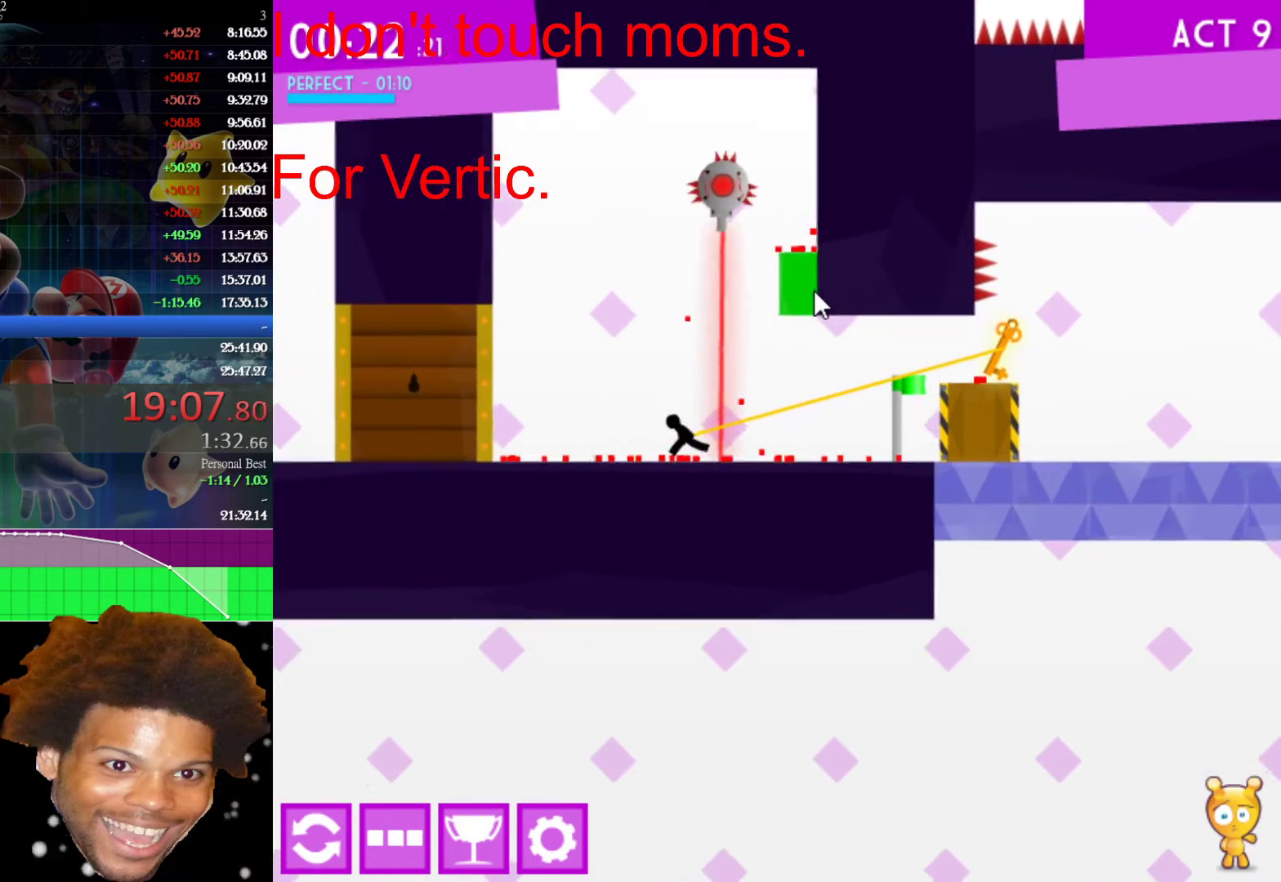
{"keys": ["left"], "mouse": [], "events": []}
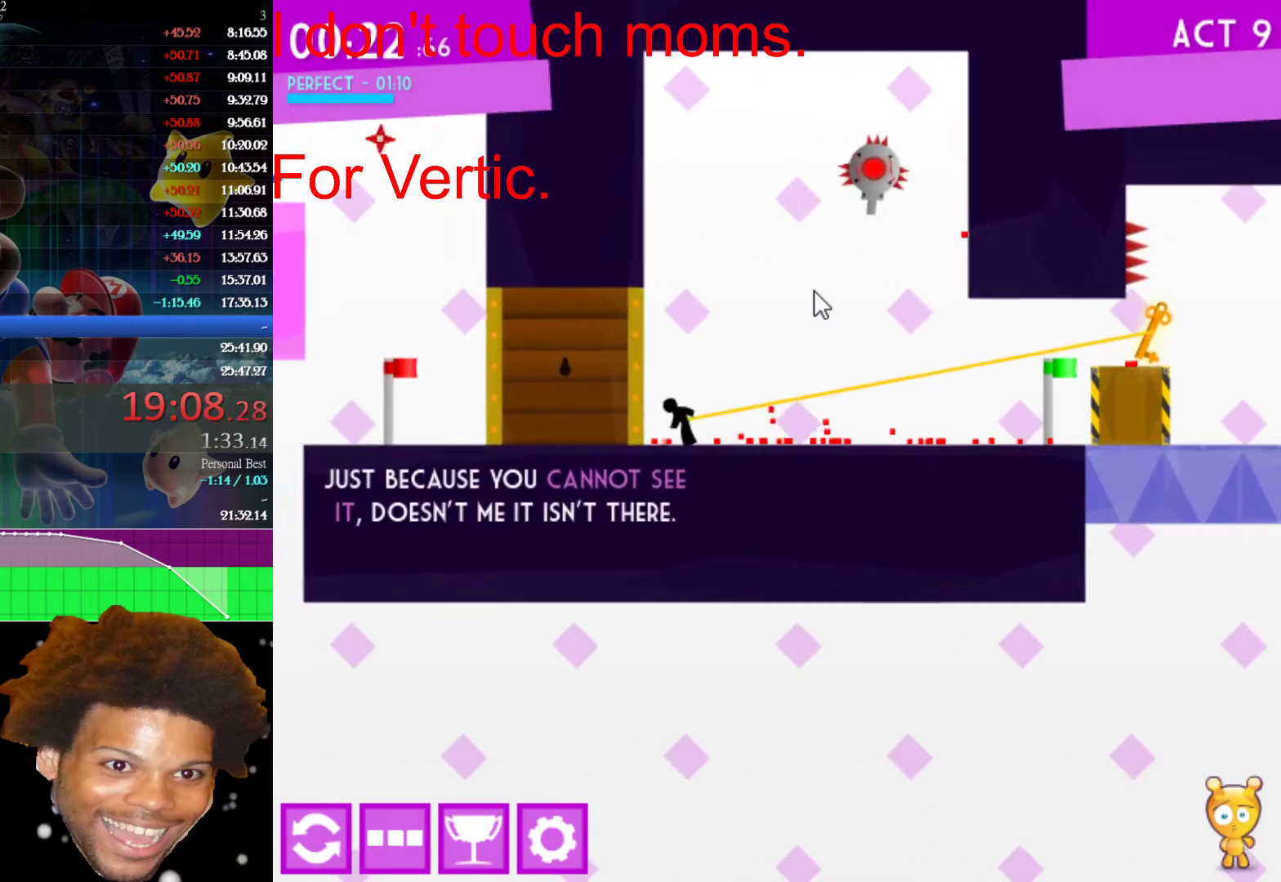
{"keys": ["left"], "mouse": [], "events": []}
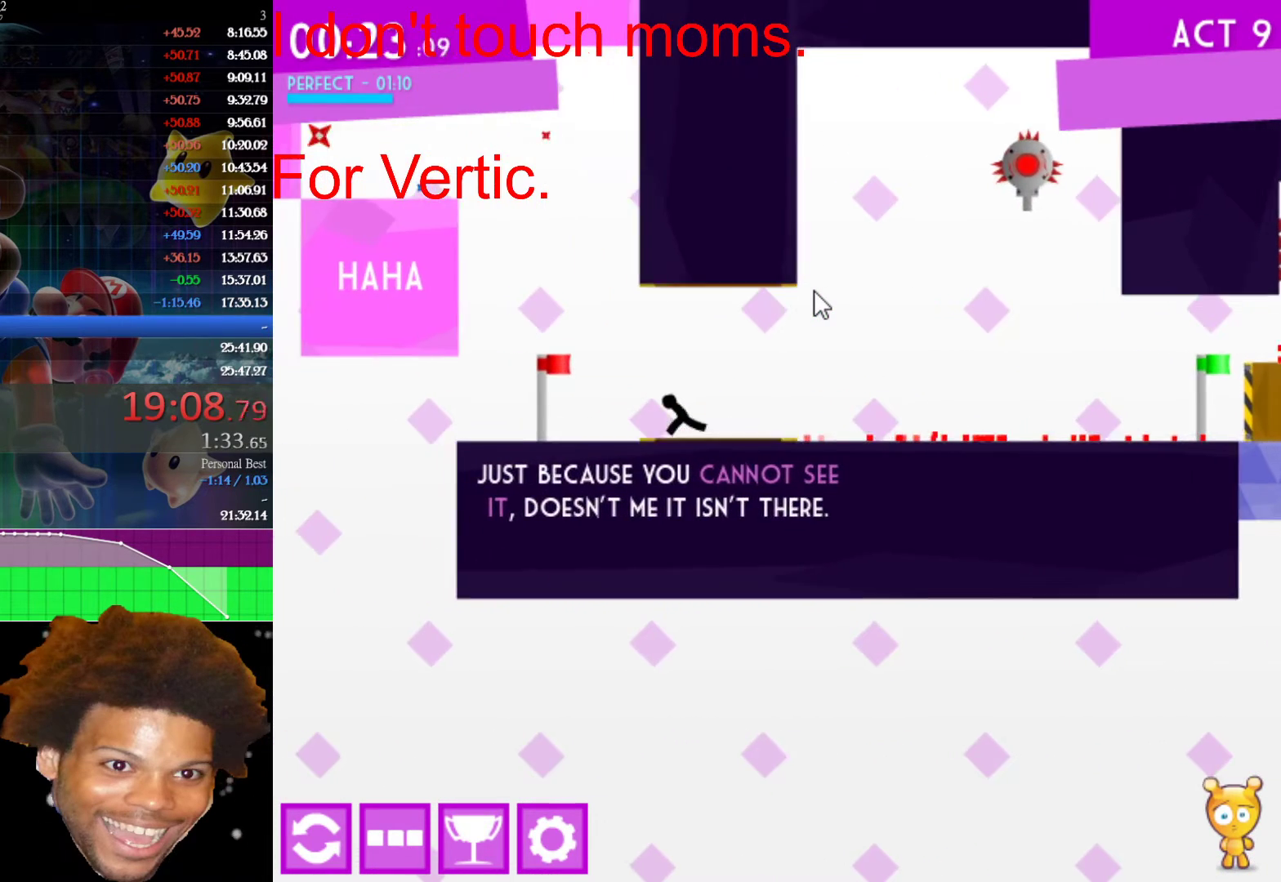
{"keys": ["left", "up"], "mouse": [], "events": [[283, "up", "down"]]}
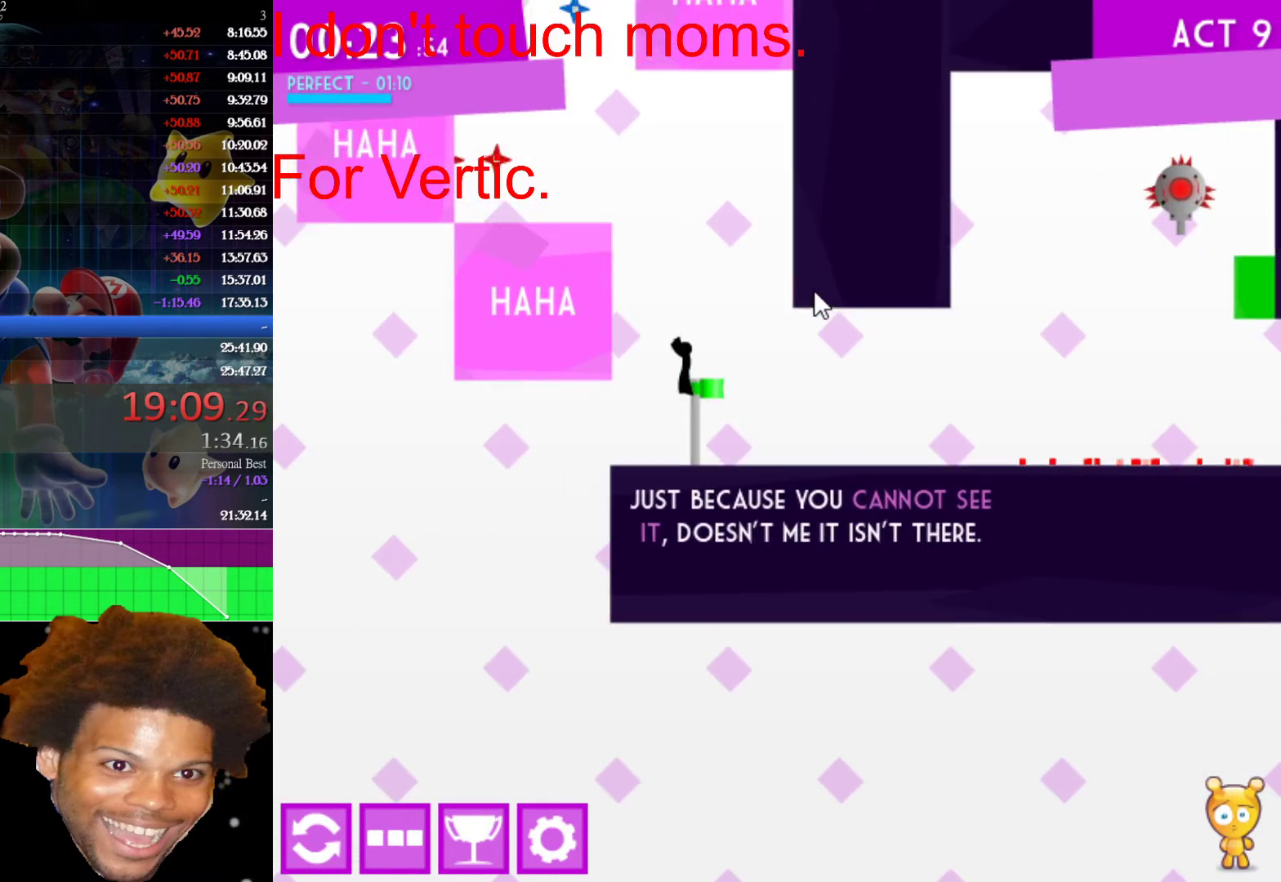
{"keys": ["left", "up"], "mouse": [], "events": [[150, "up", "up"], [383, "up", "down"]]}